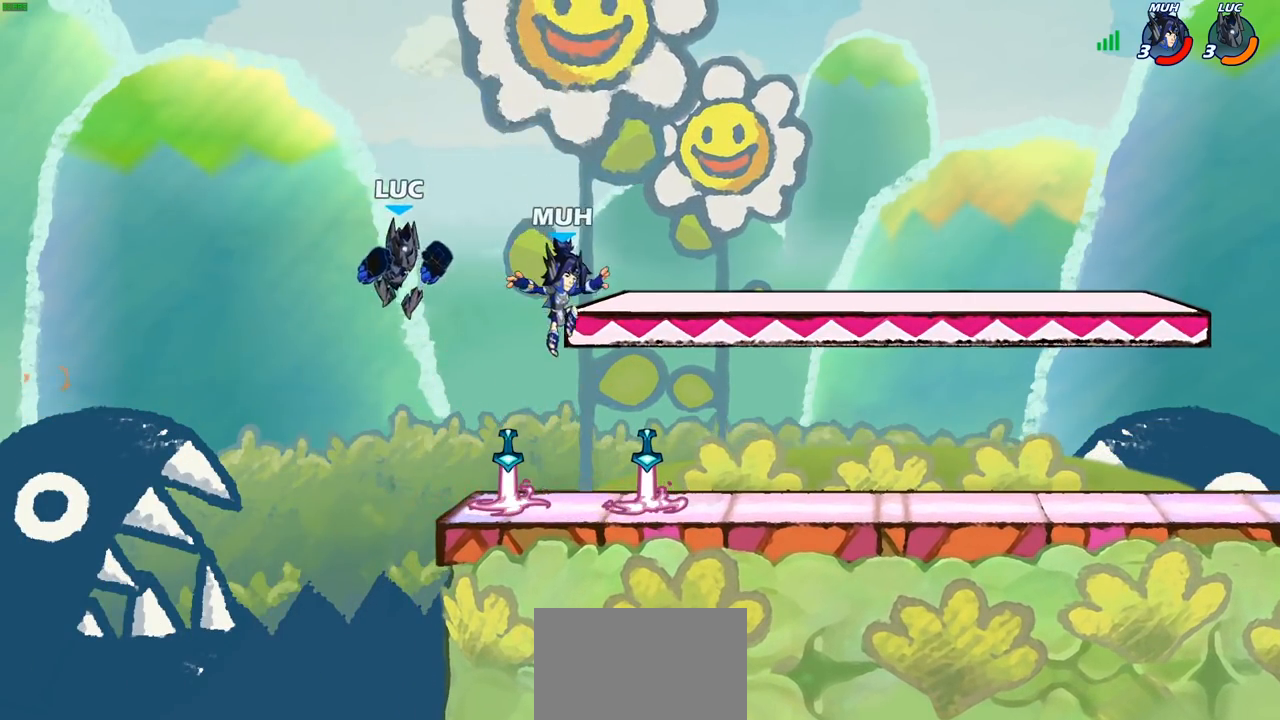
Gameplay with a controller (PlayStation layout); each line is a JSON object with the inputs held at the frame after it. "events" lists button and stick changes between this image and that frame as [ms after this image, input, new state], when the widget could be followed in between.
{"buttons": ["R2"], "left_stick": "right", "right_stick": "center", "events": [[50, "R1", "up"], [100, "left_stick", "center"], [367, "left_stick", "right"], [483, "R2", "down"]]}
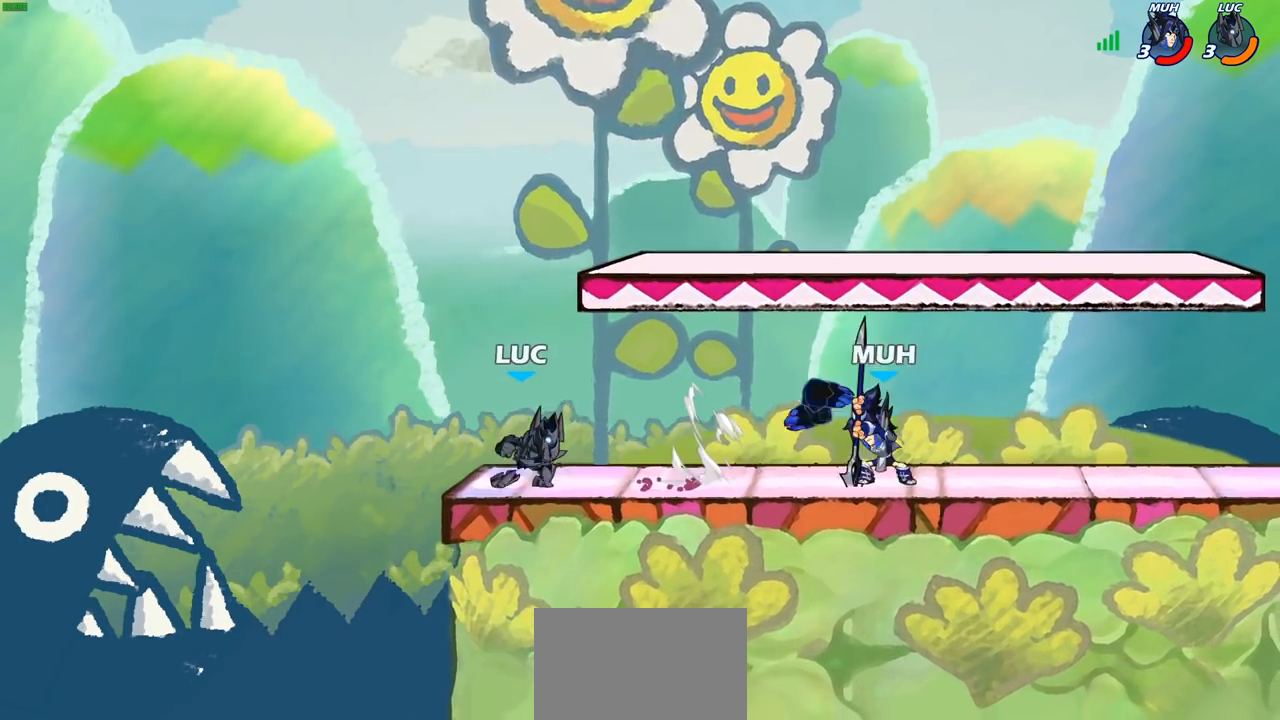
{"buttons": [], "left_stick": "down-right", "right_stick": "center", "events": [[117, "R2", "up"], [317, "R1", "down"], [433, "R1", "up"], [467, "left_stick", "down-right"]]}
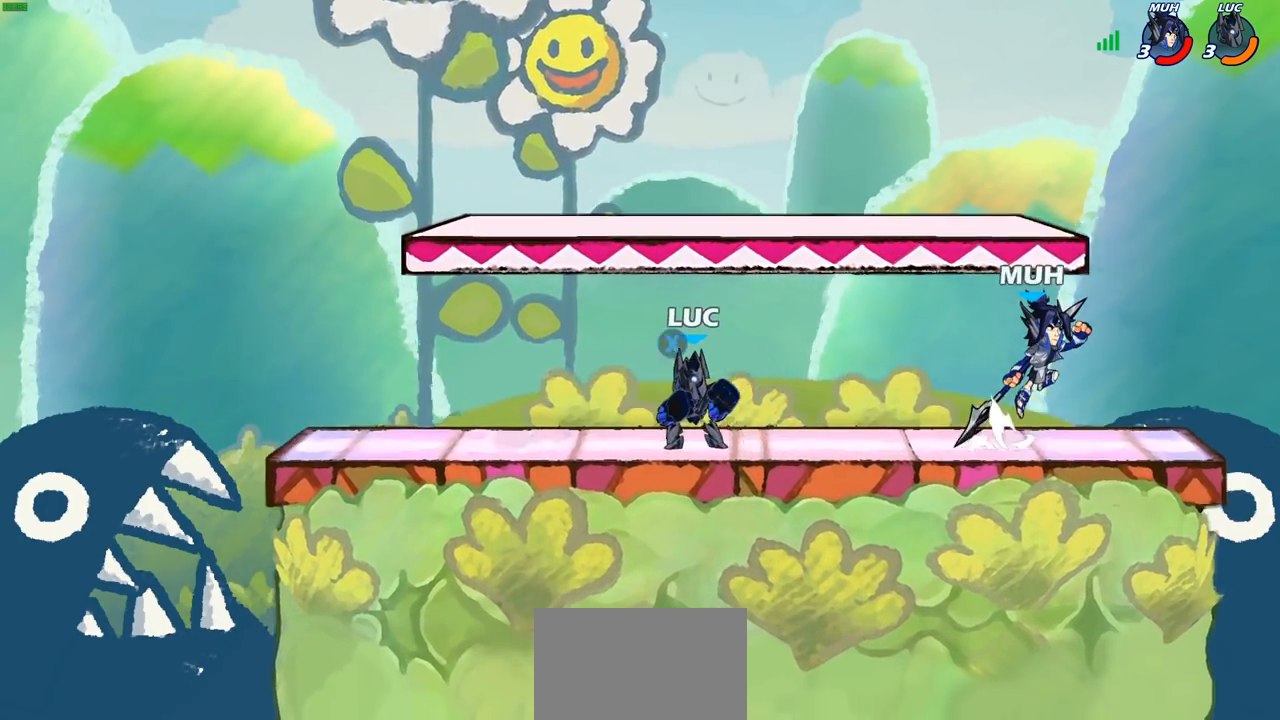
{"buttons": [], "left_stick": "center", "right_stick": "center", "events": [[33, "CIRCLE", "down"], [33, "left_stick", "down"], [133, "CIRCLE", "up"], [167, "left_stick", "center"]]}
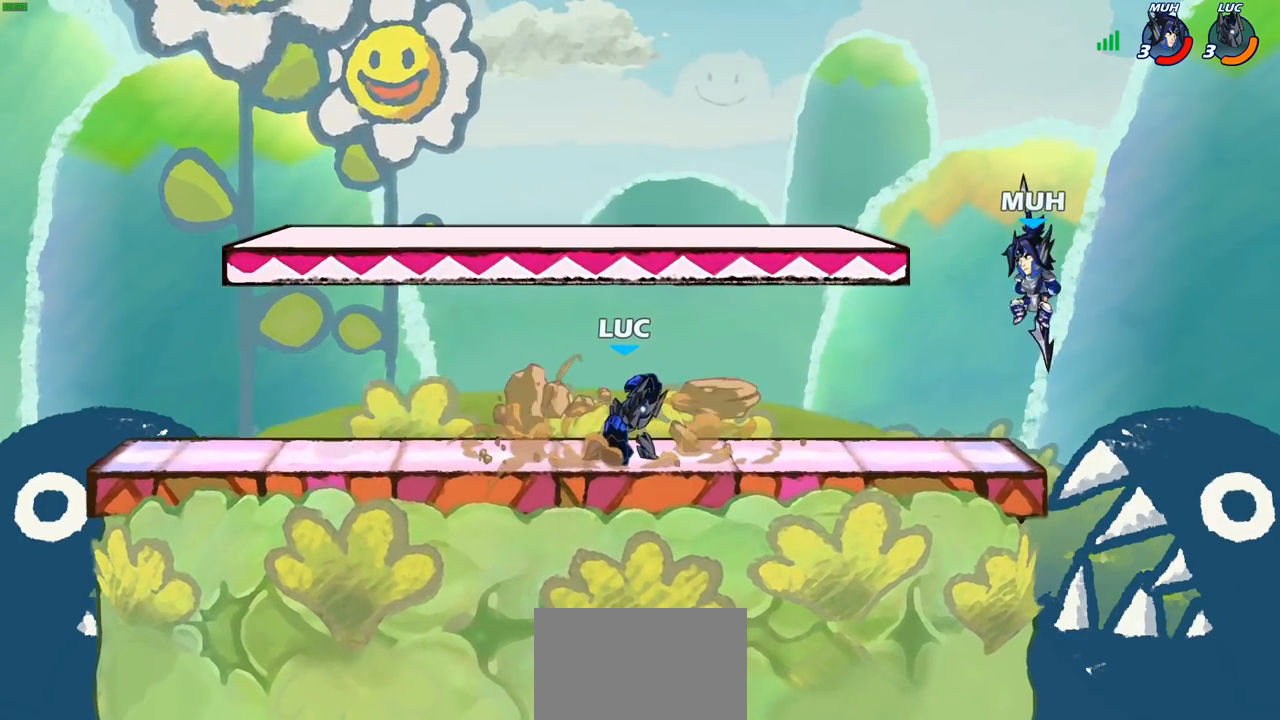
{"buttons": [], "left_stick": "down", "right_stick": "center", "events": [[367, "left_stick", "down"], [400, "SQUARE", "down"], [467, "SQUARE", "up"]]}
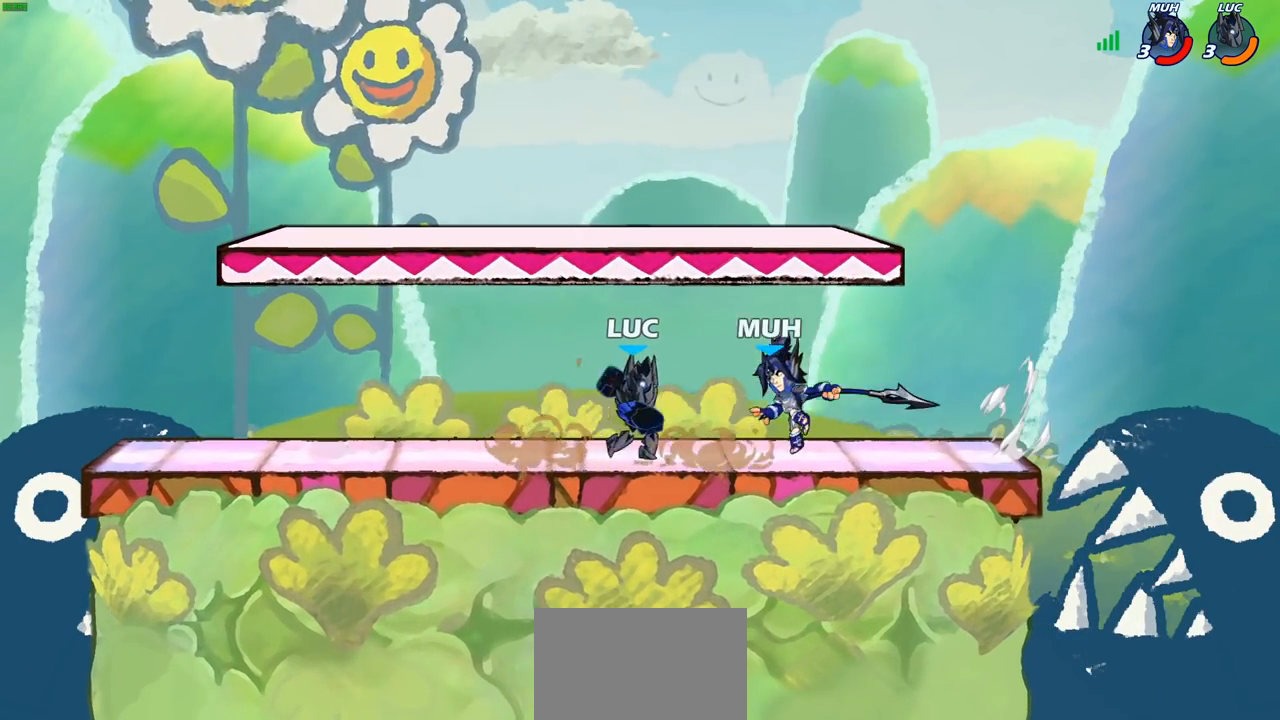
{"buttons": [], "left_stick": "down-left", "right_stick": "center", "events": [[17, "left_stick", "center"], [450, "left_stick", "left"], [500, "left_stick", "down-left"]]}
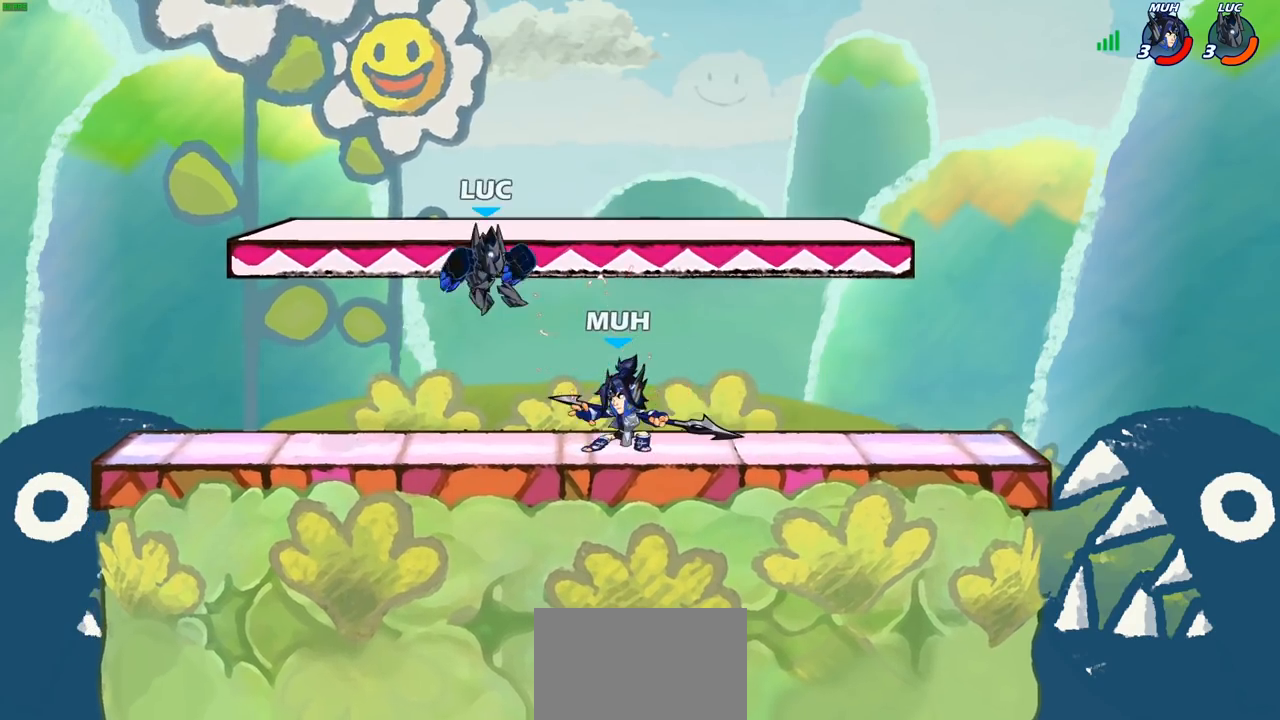
{"buttons": [], "left_stick": "down-left", "right_stick": "center", "events": [[117, "R2", "down"], [400, "R2", "up"]]}
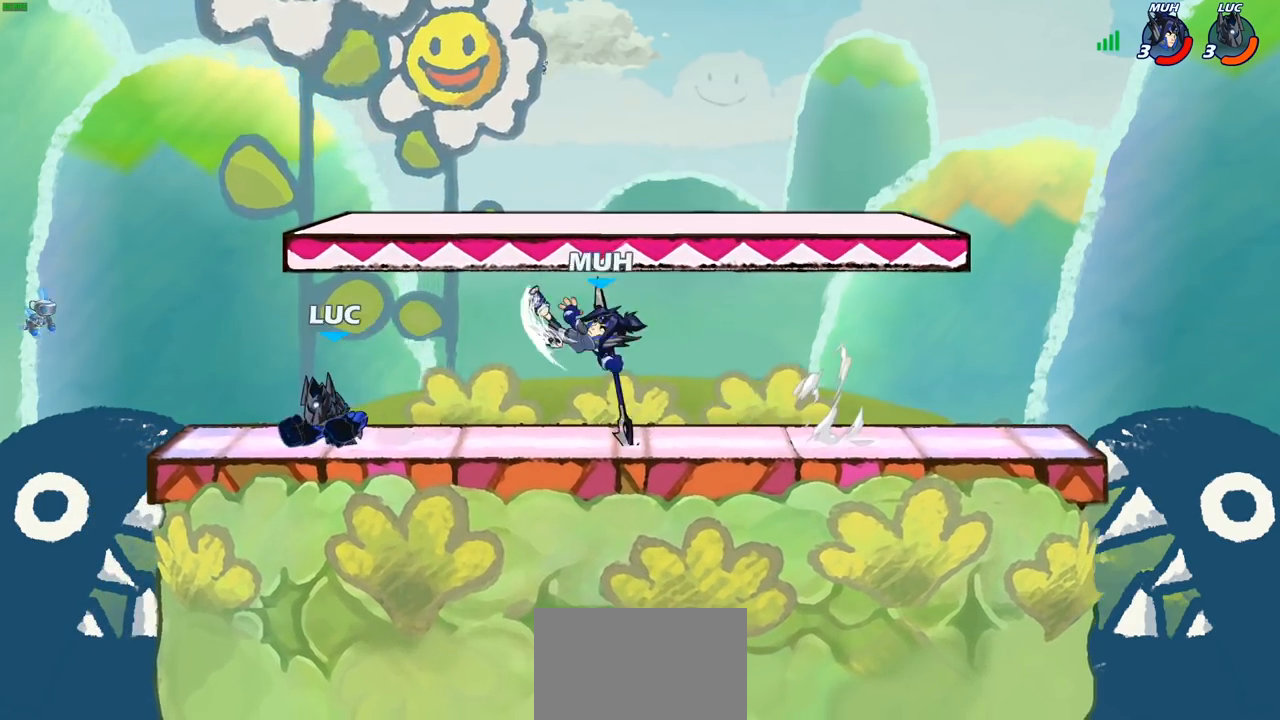
{"buttons": [], "left_stick": "center", "right_stick": "center", "events": [[33, "left_stick", "up-left"], [83, "left_stick", "up-right"], [183, "left_stick", "down-right"], [283, "left_stick", "down"], [333, "SQUARE", "down"], [400, "SQUARE", "up"], [467, "left_stick", "center"]]}
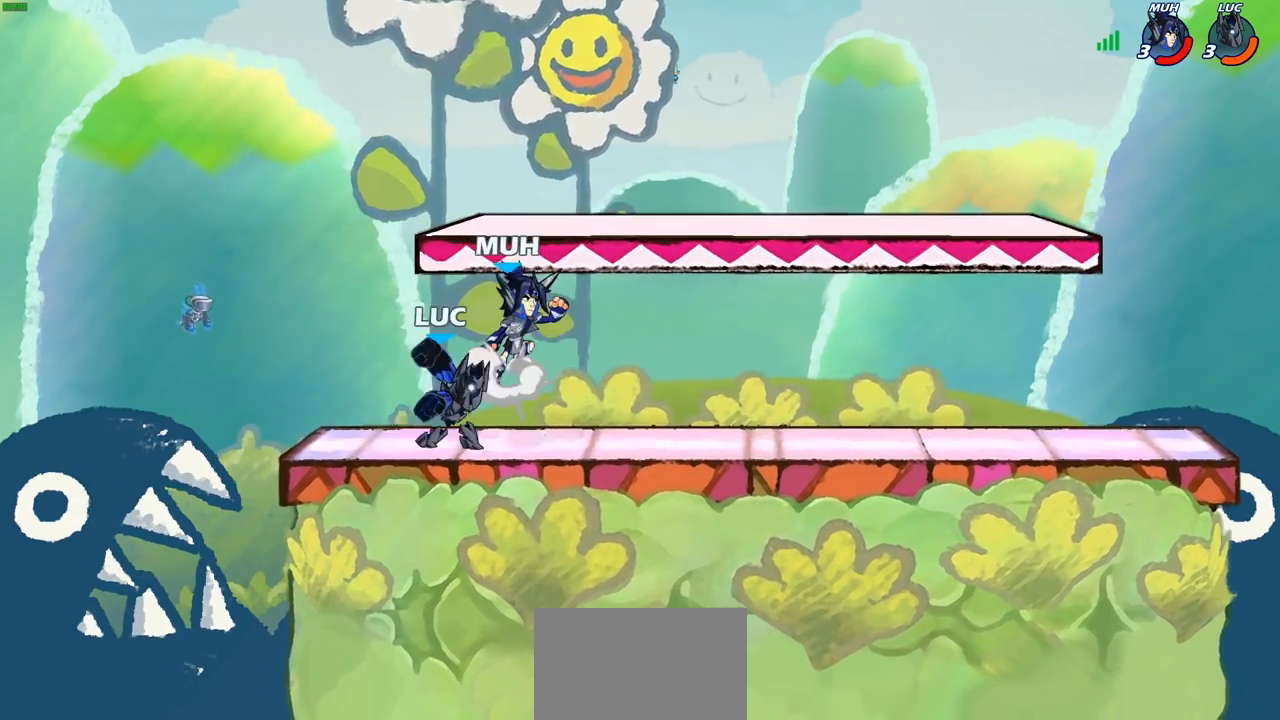
{"buttons": [], "left_stick": "right", "right_stick": "center", "events": [[433, "left_stick", "right"]]}
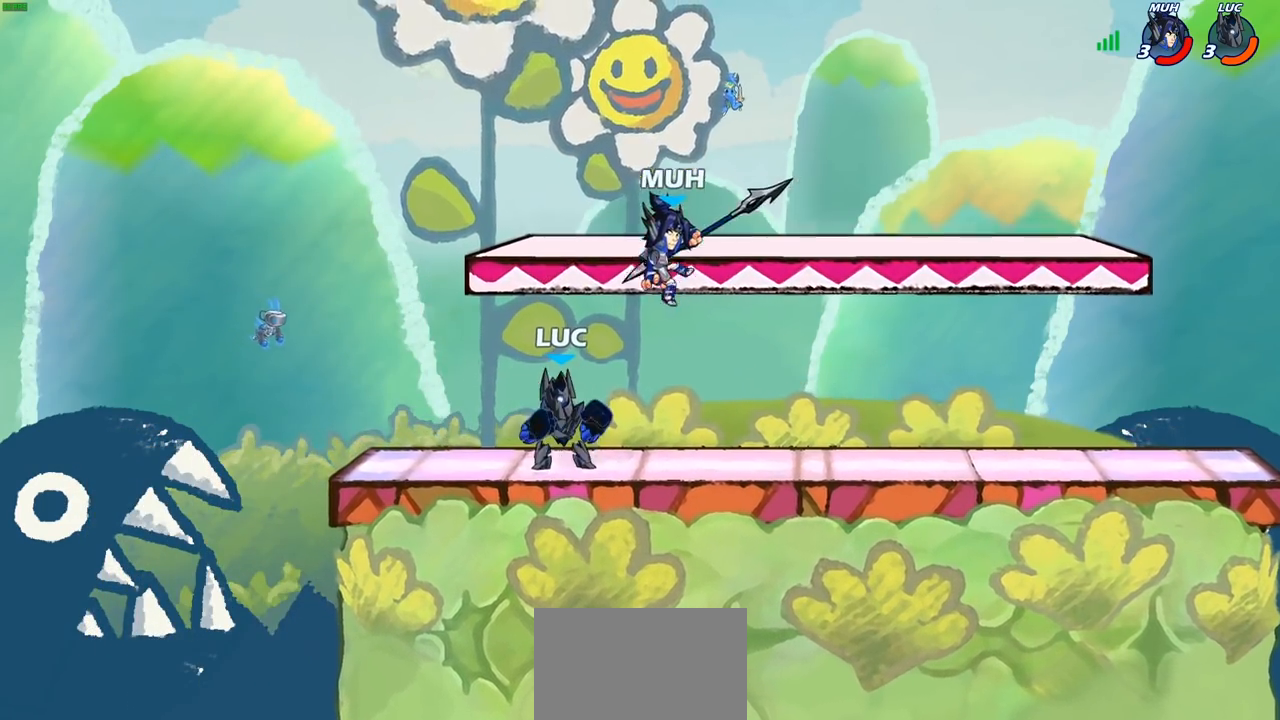
{"buttons": [], "left_stick": "left", "right_stick": "center", "events": [[17, "R2", "down"], [183, "left_stick", "left"], [200, "R2", "up"], [233, "SQUARE", "down"], [317, "SQUARE", "up"]]}
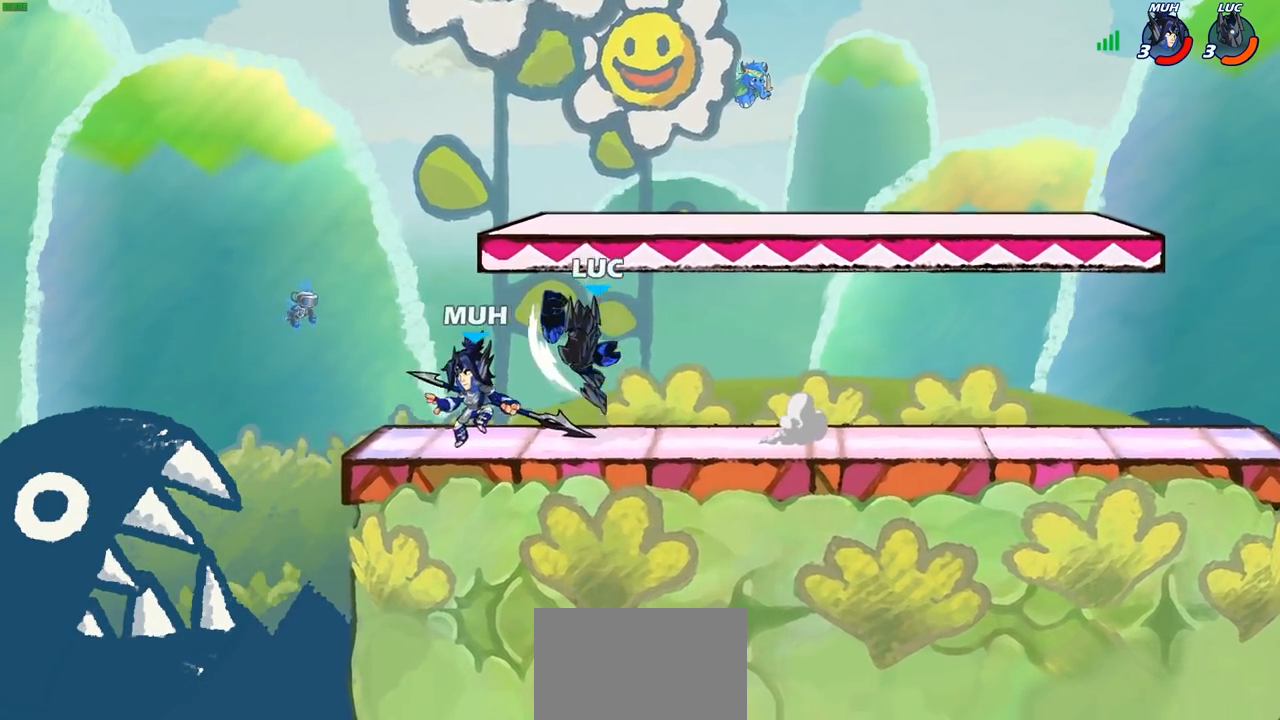
{"buttons": ["R2"], "left_stick": "center", "right_stick": "center", "events": [[317, "CROSS", "down"], [333, "left_stick", "up"], [467, "CROSS", "up"], [467, "R2", "down"], [483, "left_stick", "center"]]}
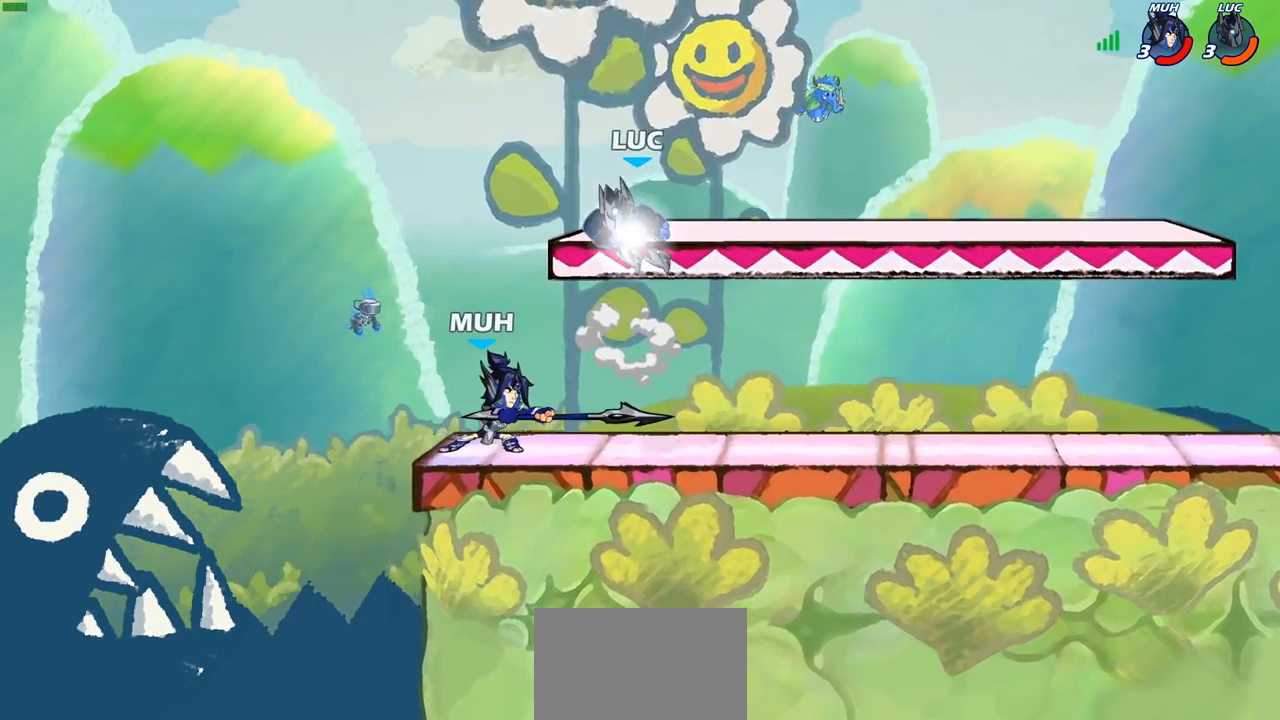
{"buttons": [], "left_stick": "left", "right_stick": "center", "events": [[17, "left_stick", "down-left"], [33, "R2", "up"], [450, "left_stick", "left"]]}
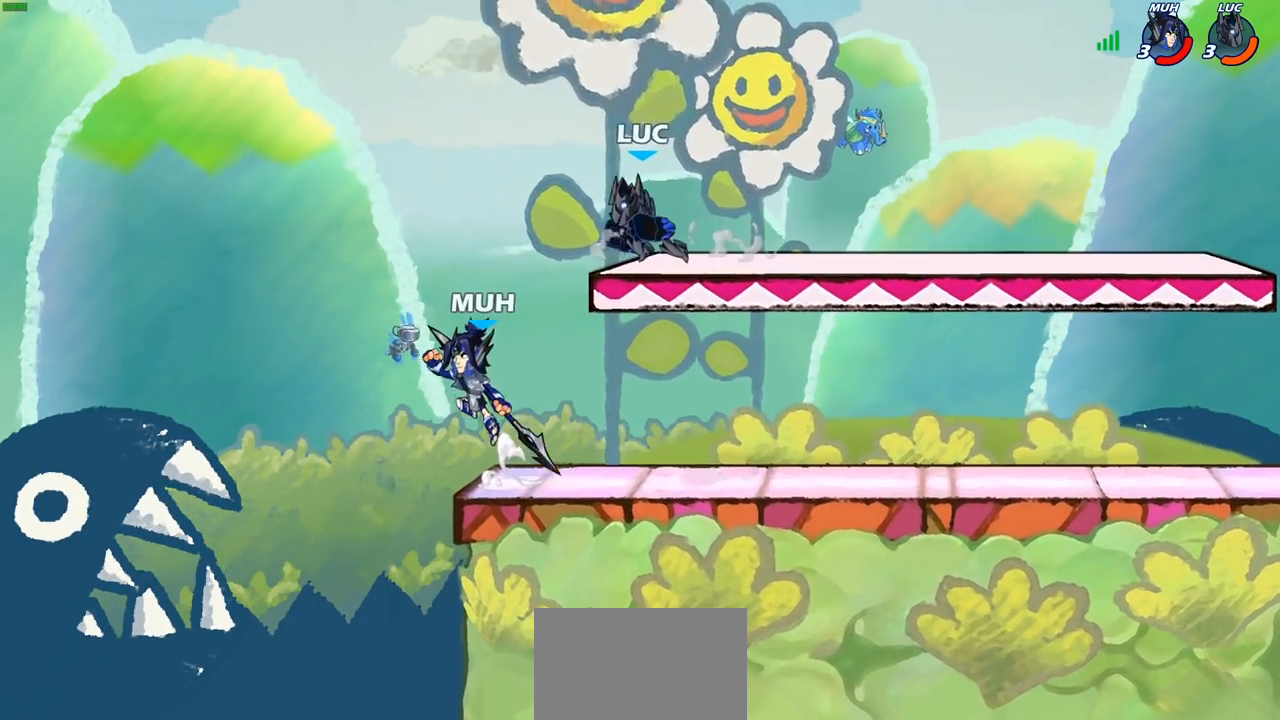
{"buttons": [], "left_stick": "center", "right_stick": "center", "events": [[250, "SQUARE", "down"], [267, "left_stick", "down"], [333, "SQUARE", "up"], [367, "left_stick", "center"]]}
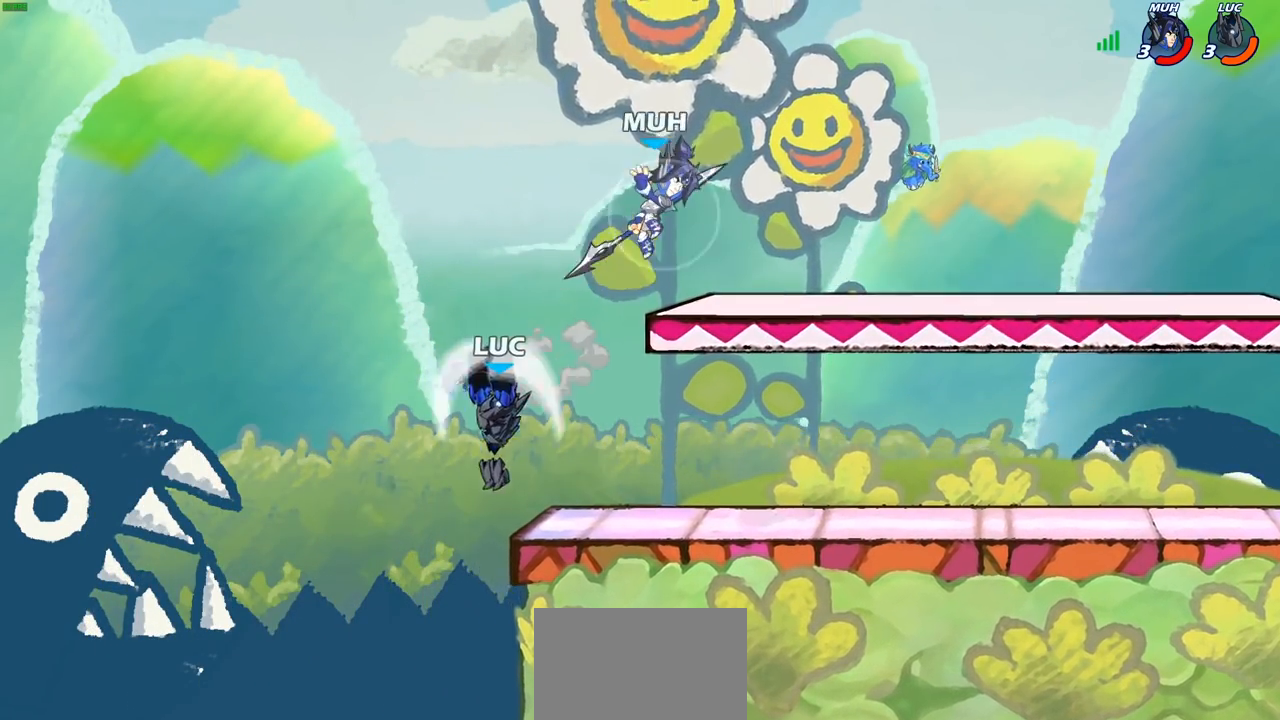
{"buttons": [], "left_stick": "right", "right_stick": "center", "events": [[300, "CROSS", "down"], [350, "left_stick", "right"], [367, "CIRCLE", "down"], [383, "CROSS", "up"], [483, "CIRCLE", "up"]]}
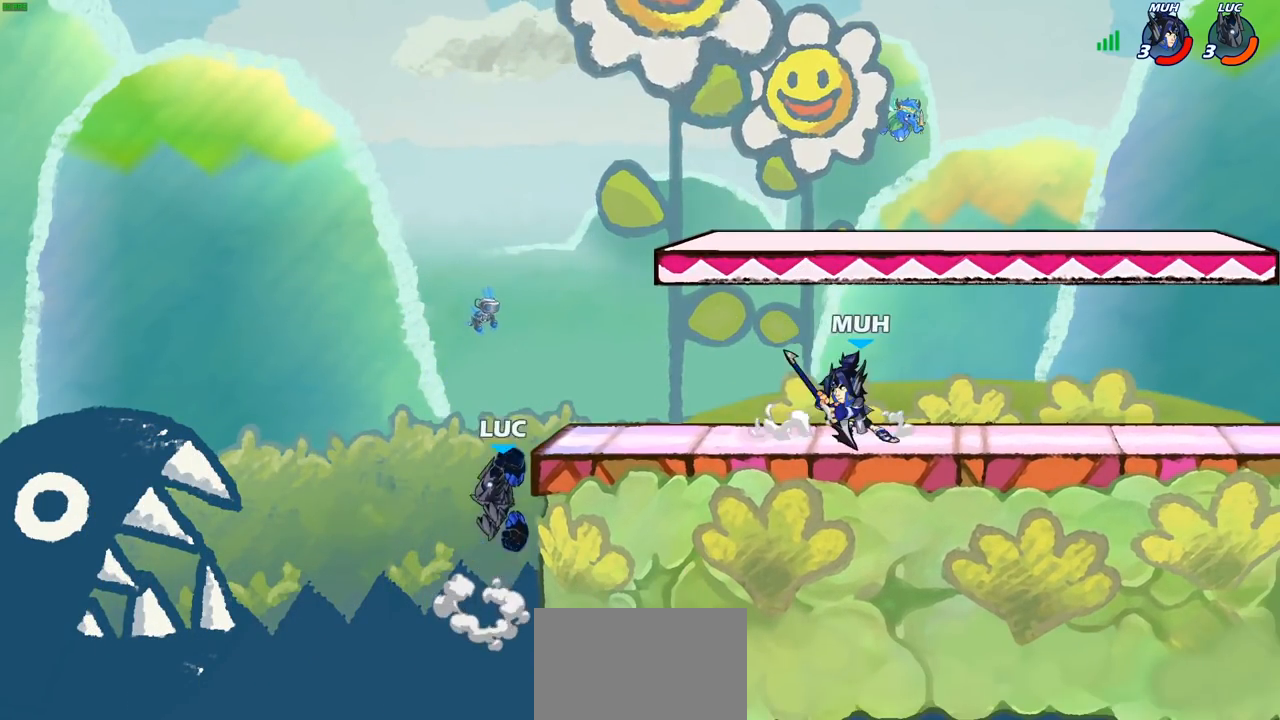
{"buttons": ["CROSS"], "left_stick": "up-right", "right_stick": "center", "events": [[17, "left_stick", "up"], [67, "left_stick", "center"], [317, "left_stick", "up-left"], [433, "CROSS", "down"], [450, "left_stick", "up-right"]]}
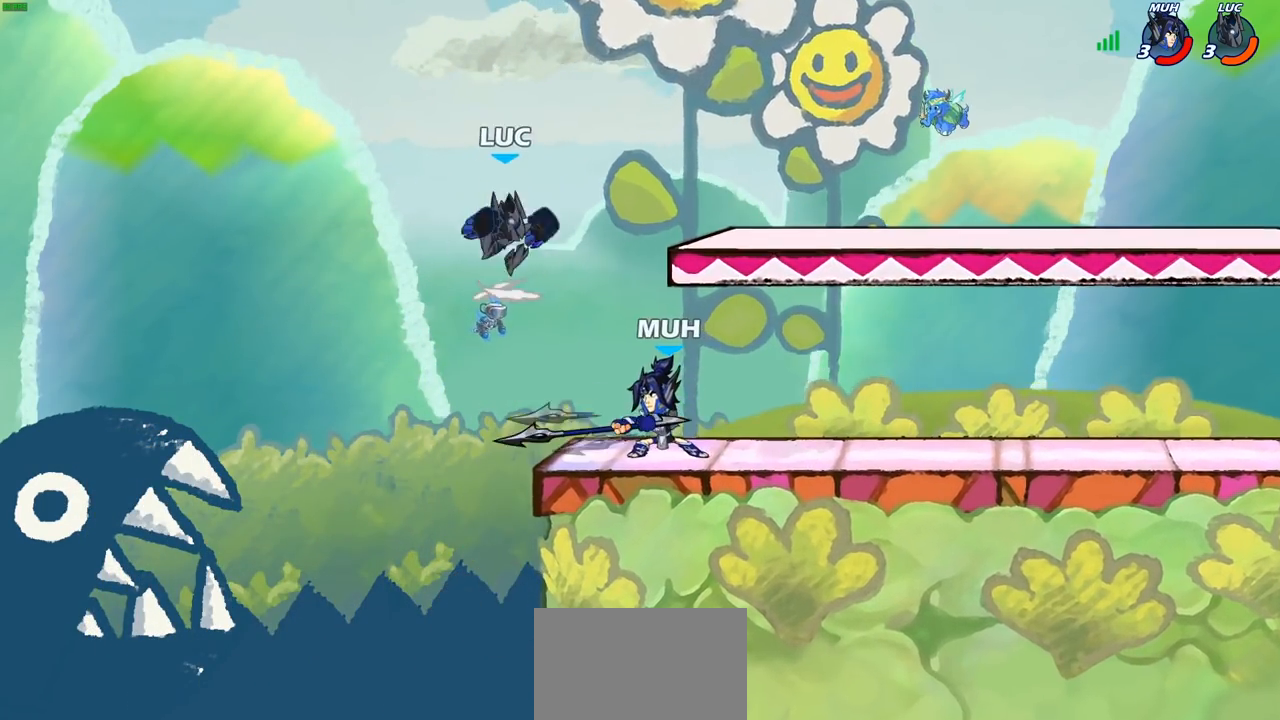
{"buttons": [], "left_stick": "down-left", "right_stick": "center", "events": [[33, "R2", "down"], [83, "CROSS", "up"], [167, "left_stick", "right"], [183, "R2", "up"], [350, "left_stick", "down"], [400, "left_stick", "down-left"]]}
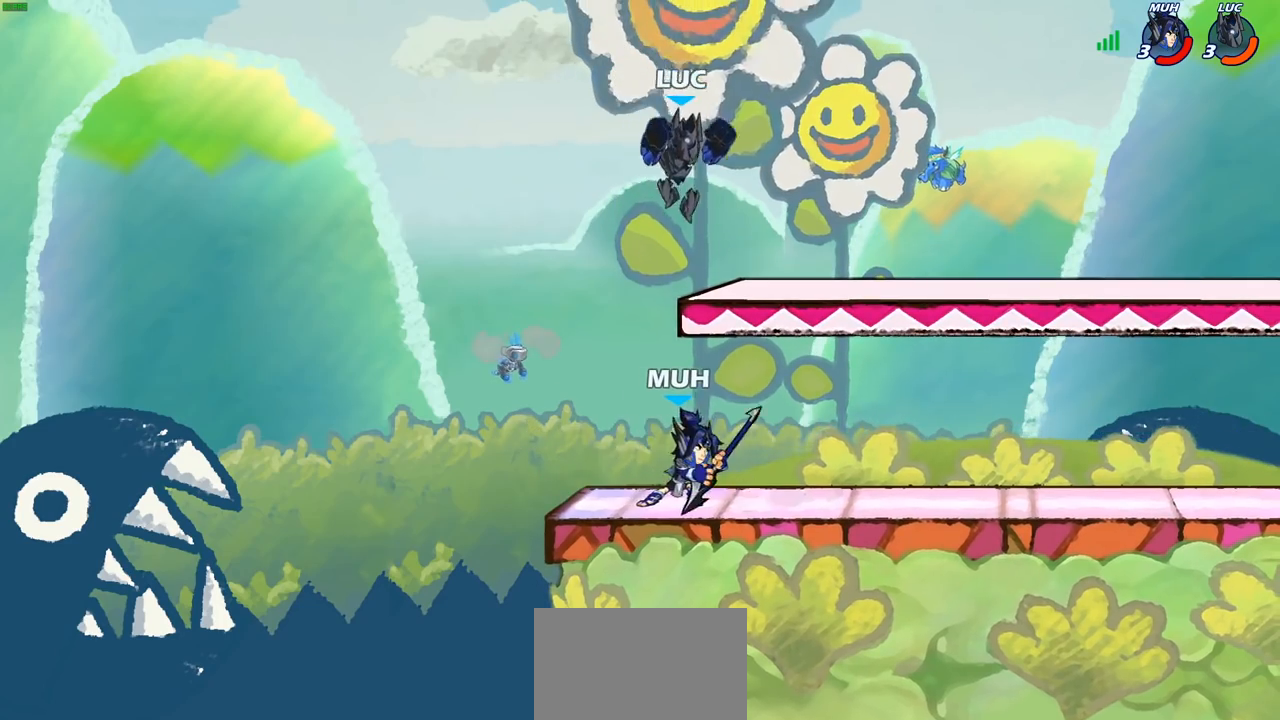
{"buttons": [], "left_stick": "right", "right_stick": "center", "events": [[450, "left_stick", "down-right"], [500, "left_stick", "right"]]}
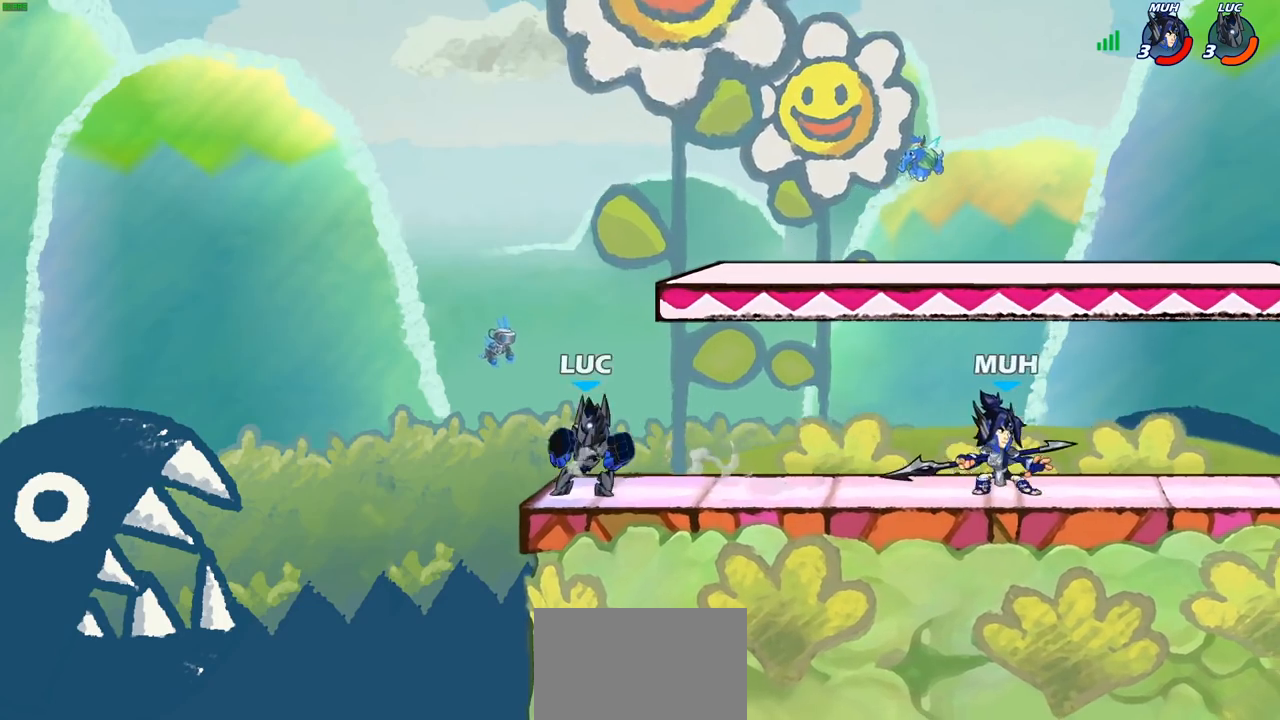
{"buttons": [], "left_stick": "center", "right_stick": "center", "events": [[150, "R2", "down"], [167, "CIRCLE", "down"], [217, "R2", "up"], [233, "CIRCLE", "up"], [333, "left_stick", "center"]]}
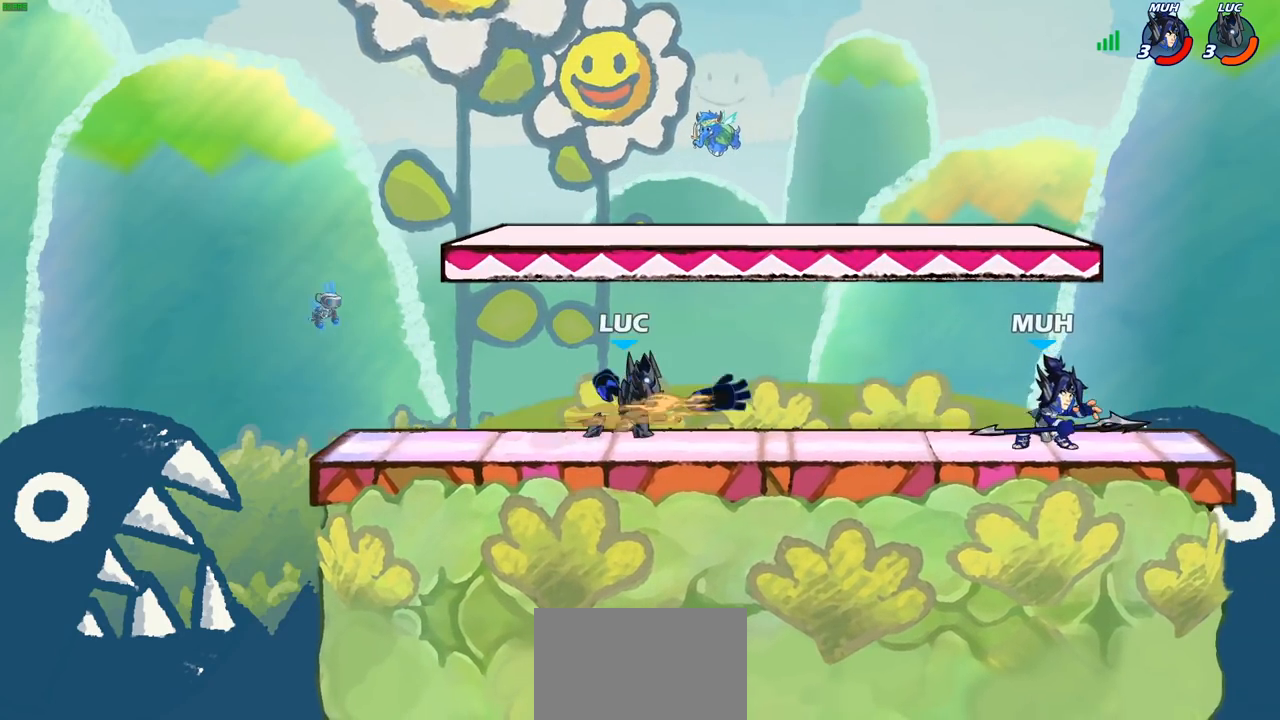
{"buttons": ["CROSS"], "left_stick": "left", "right_stick": "center", "events": [[383, "left_stick", "left"], [483, "CROSS", "down"]]}
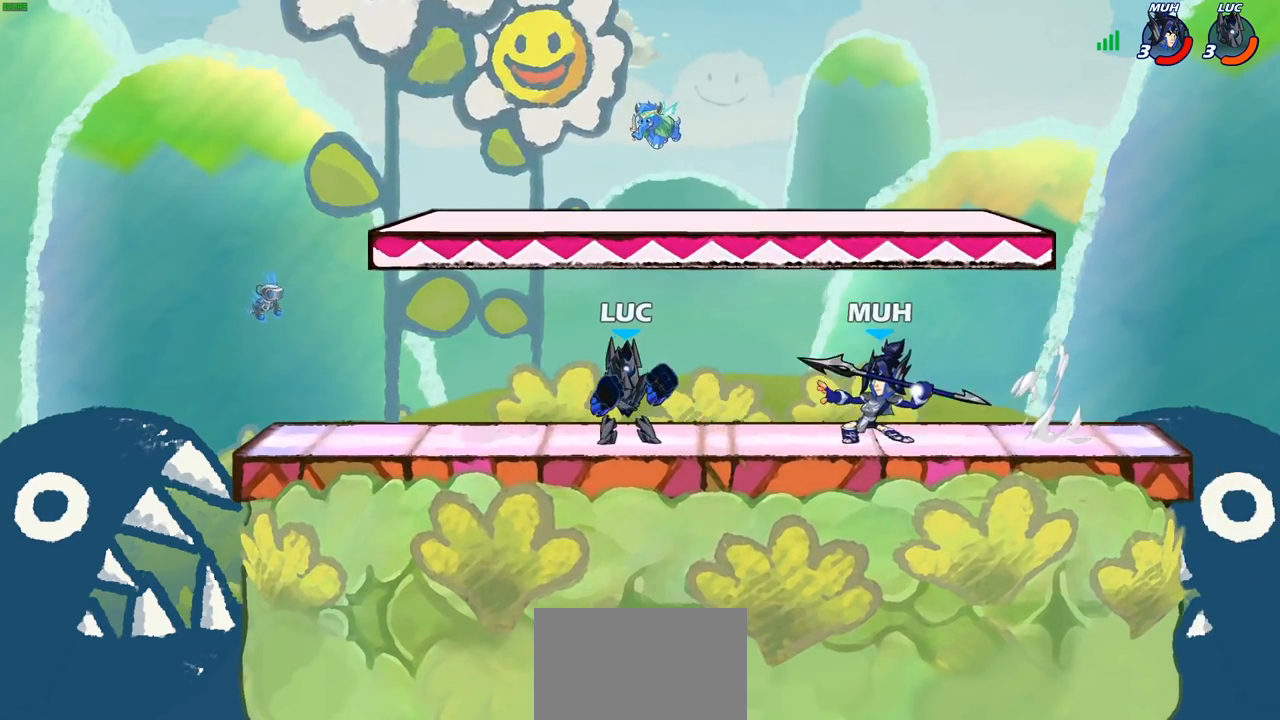
{"buttons": ["R2"], "left_stick": "left", "right_stick": "center", "events": [[67, "left_stick", "up"], [83, "R2", "down"], [100, "CROSS", "up"], [300, "R2", "up"], [350, "left_stick", "right"], [400, "left_stick", "down"], [467, "R2", "down"], [483, "left_stick", "left"]]}
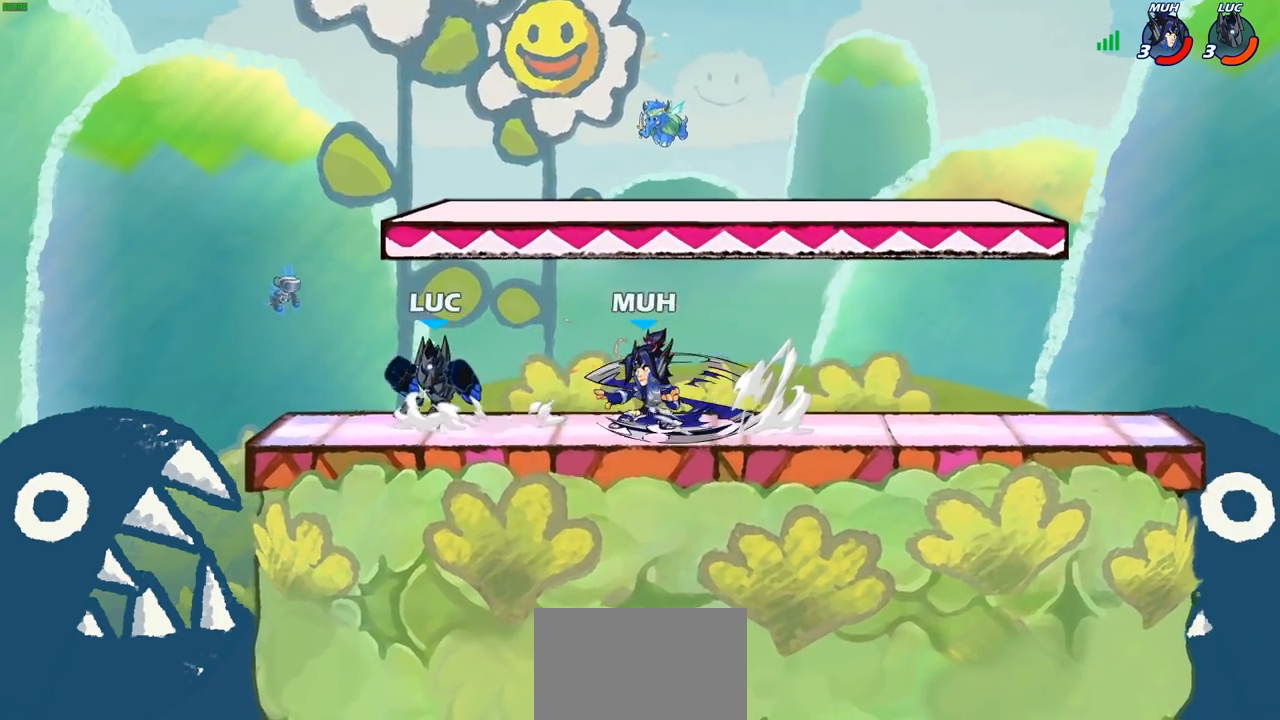
{"buttons": [], "left_stick": "right", "right_stick": "center", "events": [[167, "left_stick", "up-right"], [183, "R2", "up"], [400, "left_stick", "center"], [500, "left_stick", "right"]]}
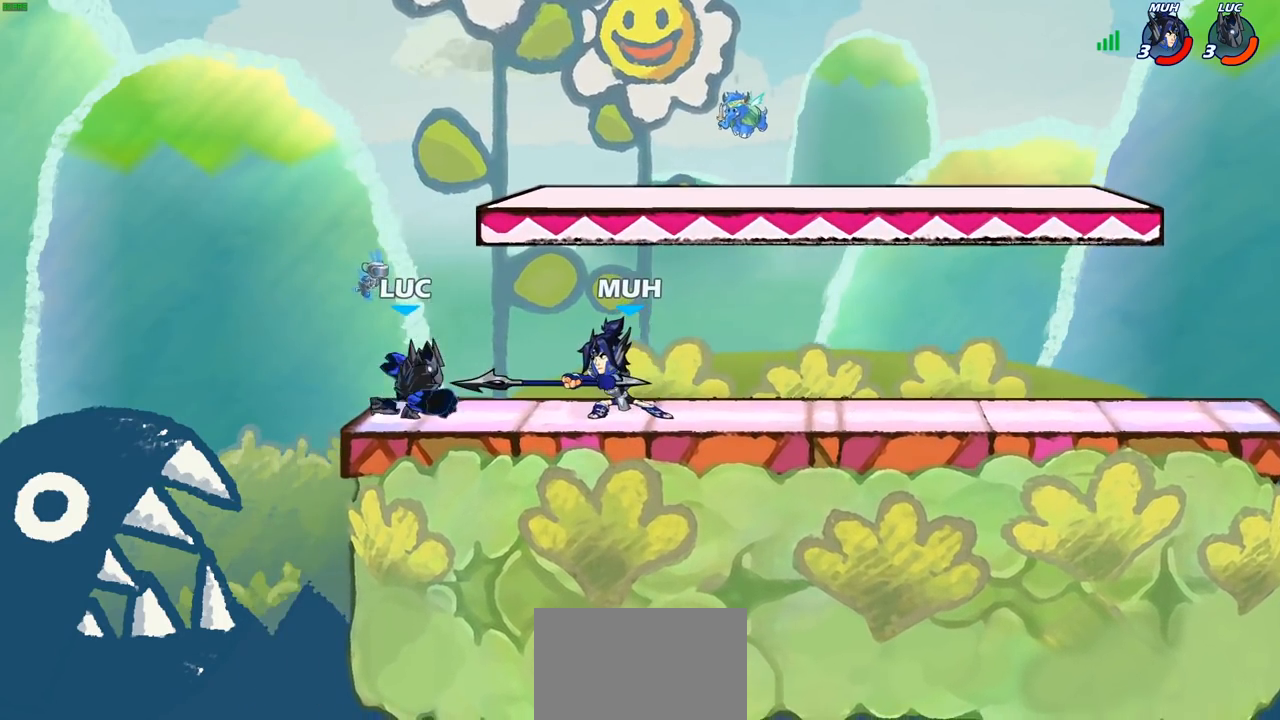
{"buttons": [], "left_stick": "right", "right_stick": "center", "events": [[117, "R2", "down"], [183, "SQUARE", "down"], [250, "R2", "up"], [250, "SQUARE", "up"], [317, "left_stick", "center"], [500, "left_stick", "right"]]}
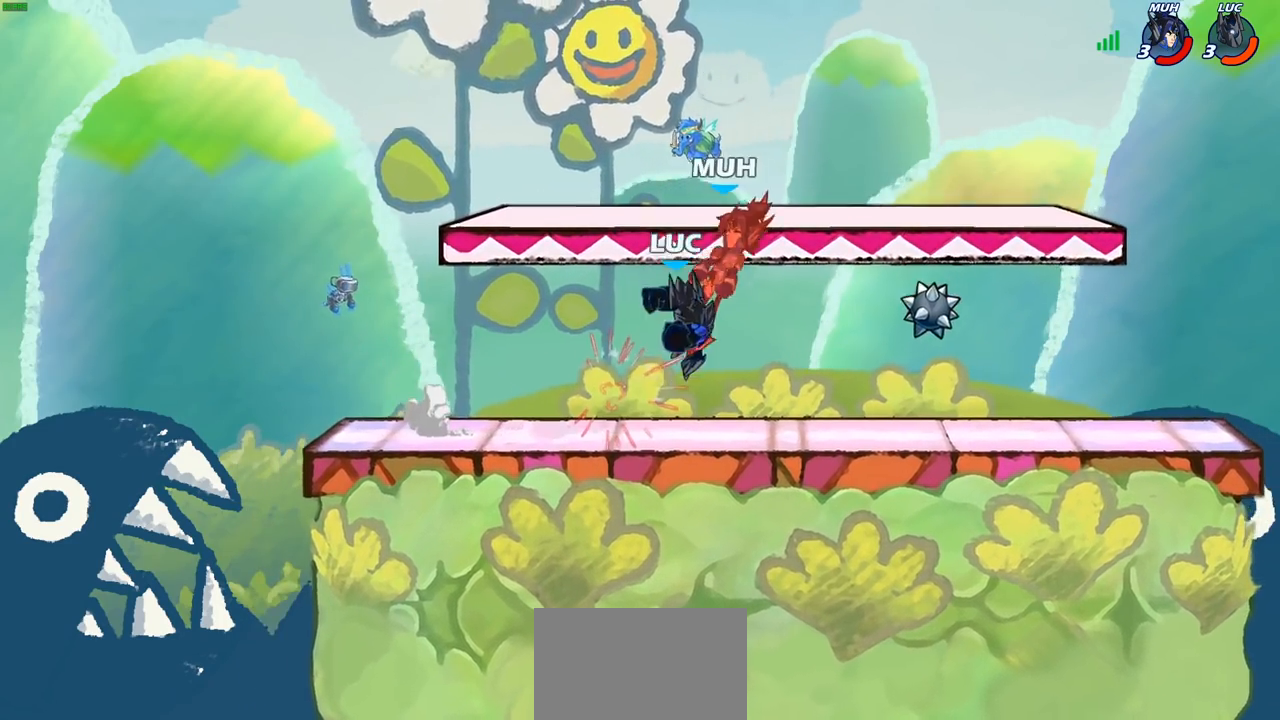
{"buttons": [], "left_stick": "up-right", "right_stick": "center", "events": [[100, "CIRCLE", "down"], [117, "left_stick", "up-right"], [167, "CIRCLE", "up"]]}
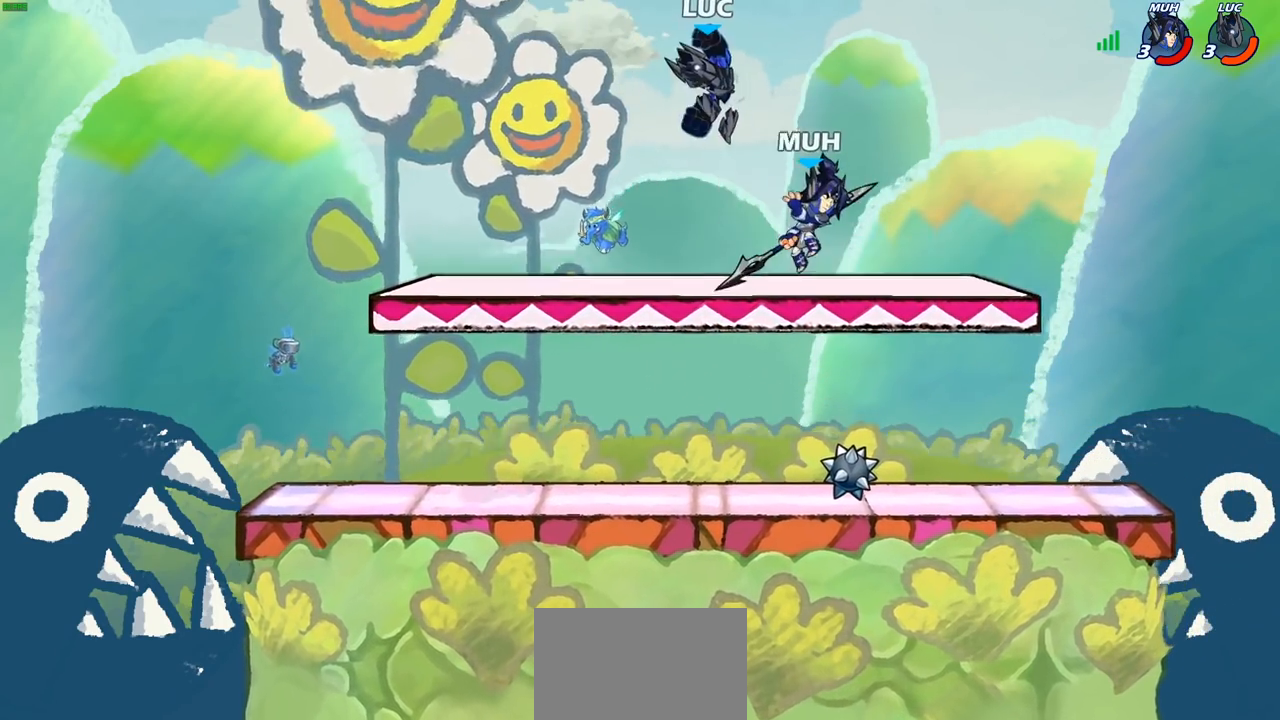
{"buttons": [], "left_stick": "down-left", "right_stick": "center", "events": [[167, "left_stick", "up-left"], [250, "left_stick", "down-left"]]}
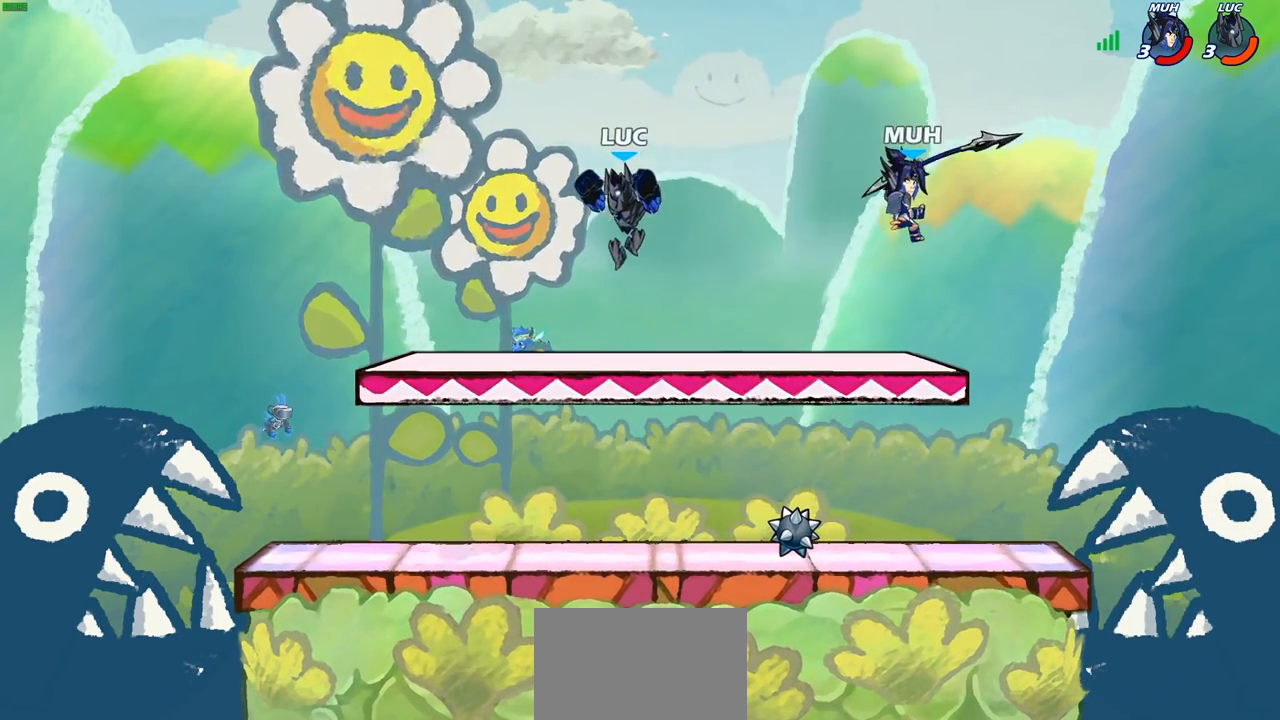
{"buttons": [], "left_stick": "center", "right_stick": "center", "events": [[50, "left_stick", "right"], [217, "R2", "down"], [250, "SQUARE", "down"], [267, "left_stick", "down"], [300, "R2", "up"], [350, "SQUARE", "up"], [383, "left_stick", "center"]]}
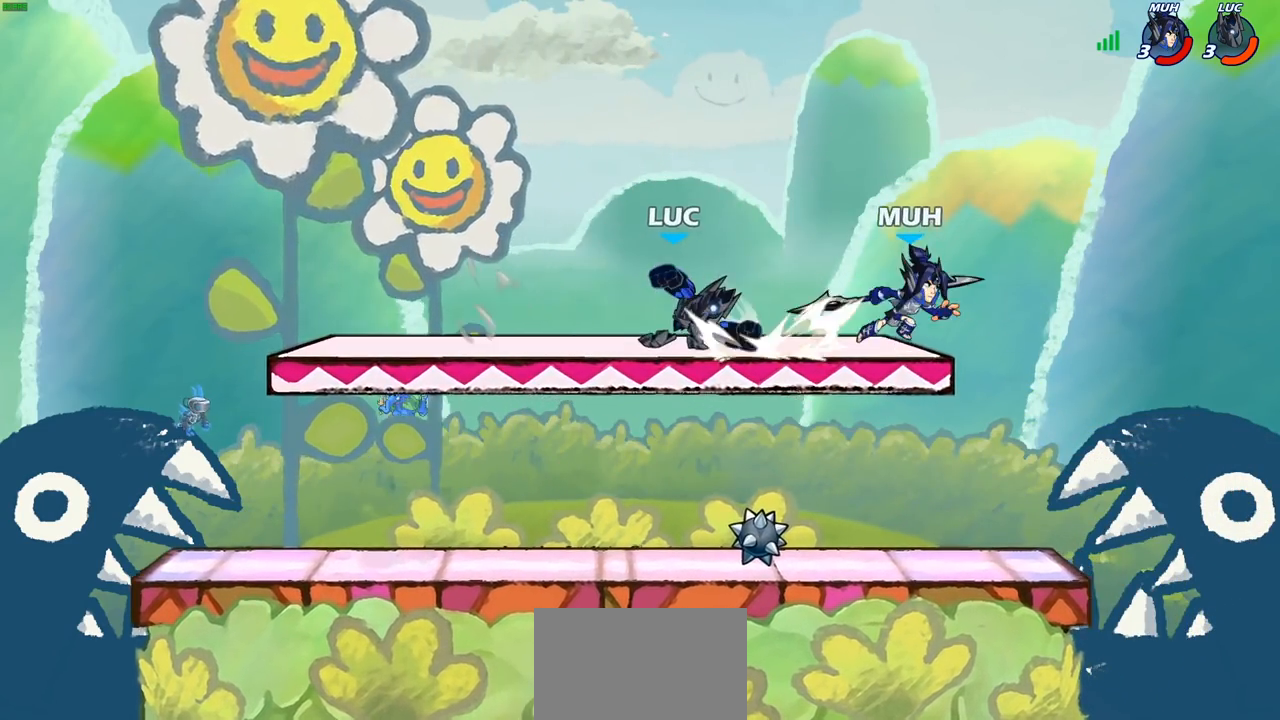
{"buttons": [], "left_stick": "right", "right_stick": "center", "events": [[183, "left_stick", "right"], [317, "left_stick", "center"], [450, "left_stick", "right"]]}
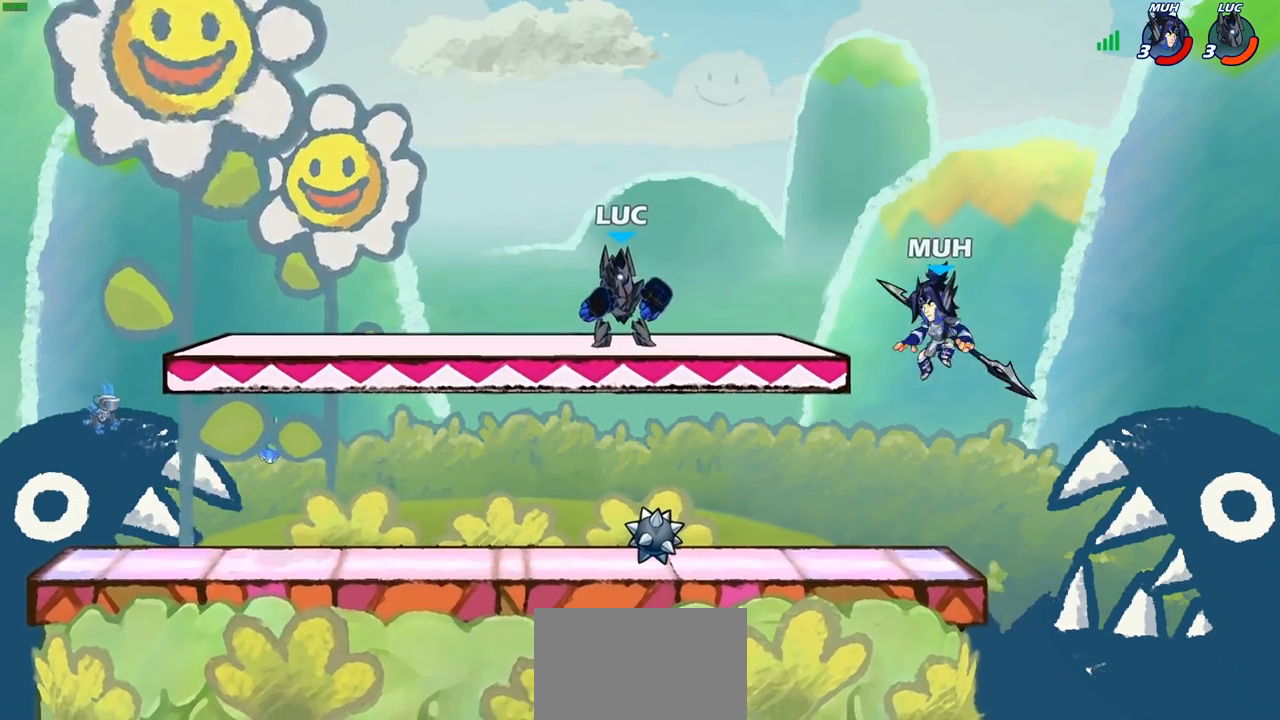
{"buttons": ["CIRCLE"], "left_stick": "down", "right_stick": "center", "events": [[33, "left_stick", "down"], [50, "R2", "down"], [267, "R2", "up"], [467, "CIRCLE", "down"]]}
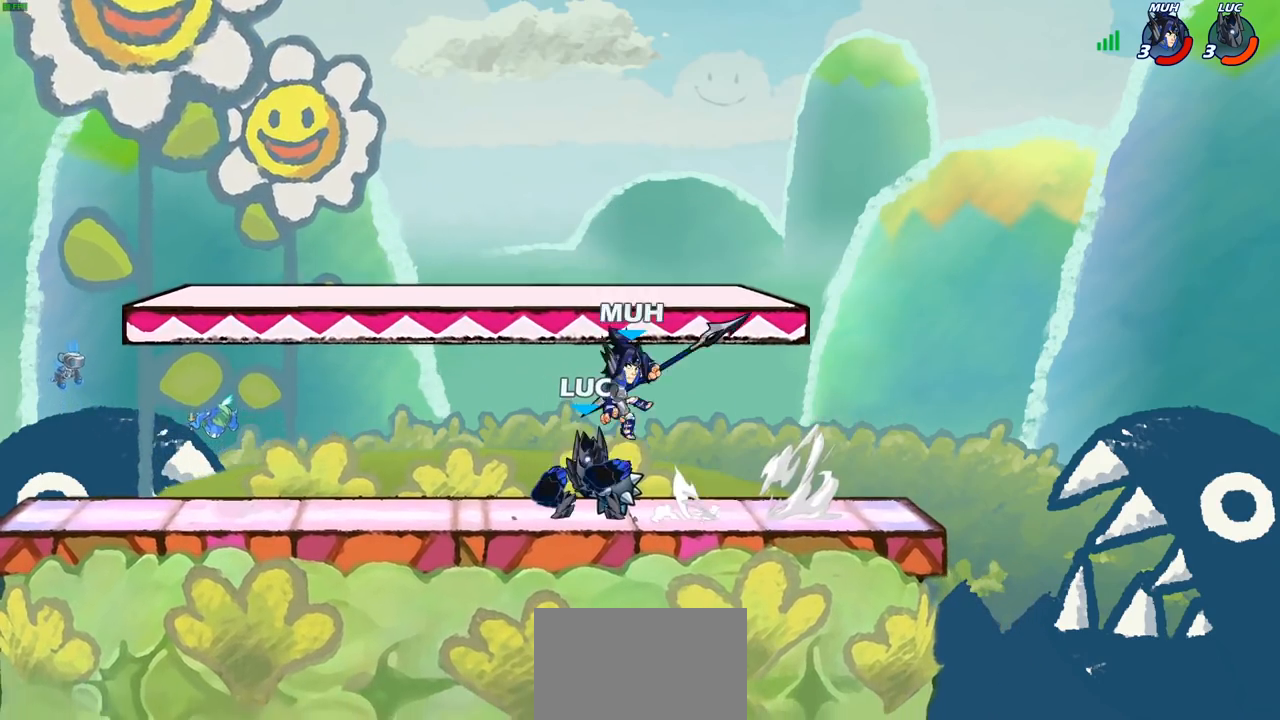
{"buttons": [], "left_stick": "center", "right_stick": "center", "events": [[67, "CIRCLE", "up"], [67, "left_stick", "center"], [317, "left_stick", "left"], [450, "left_stick", "center"]]}
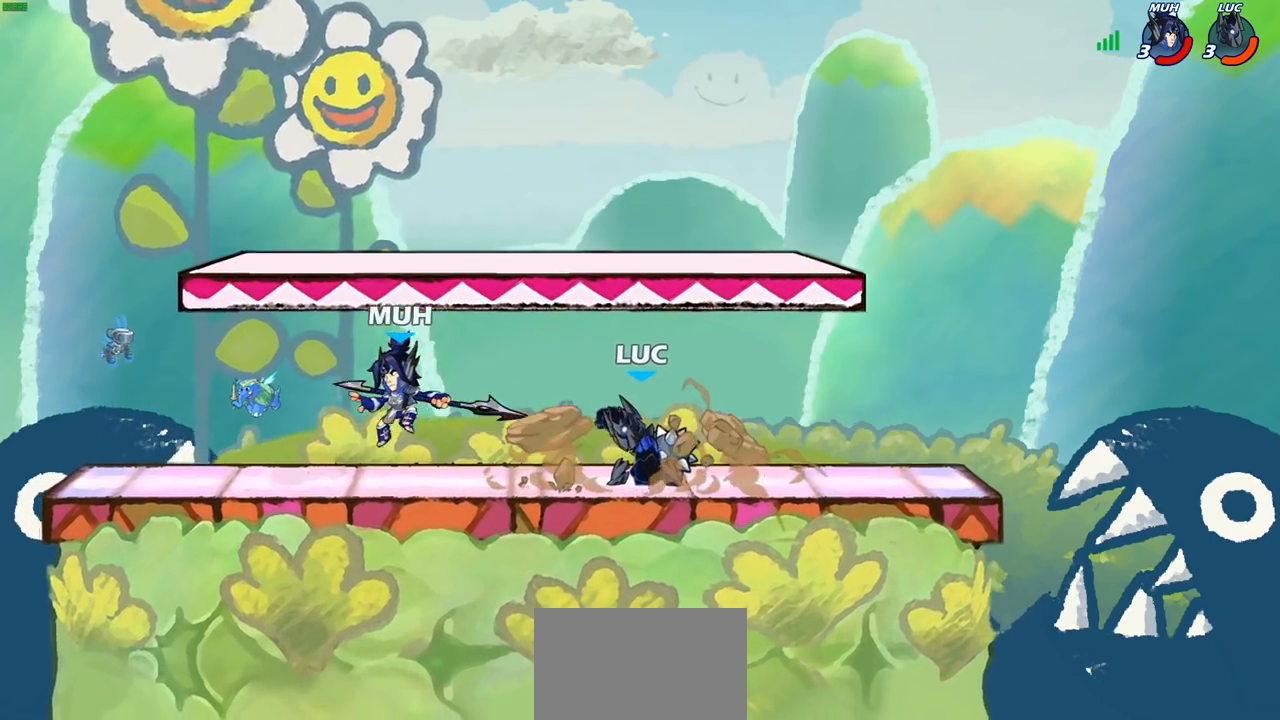
{"buttons": ["R2"], "left_stick": "left", "right_stick": "center", "events": [[83, "left_stick", "right"], [150, "left_stick", "up-right"], [250, "CROSS", "down"], [283, "left_stick", "up-left"], [367, "CROSS", "up"], [367, "R2", "down"], [500, "left_stick", "left"]]}
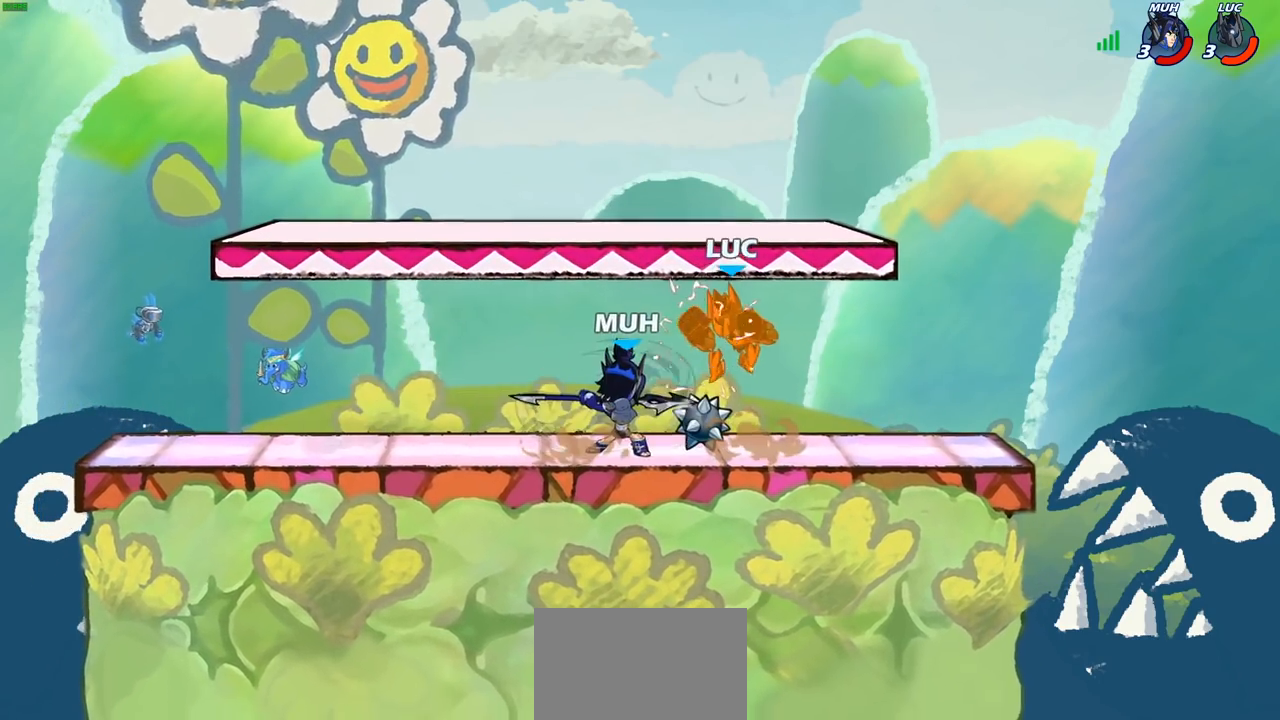
{"buttons": ["R2"], "left_stick": "up-left", "right_stick": "center", "events": [[17, "left_stick", "down-left"], [67, "R2", "up"], [83, "left_stick", "down-right"], [217, "left_stick", "center"], [350, "left_stick", "left"], [433, "left_stick", "up-left"], [483, "R2", "down"]]}
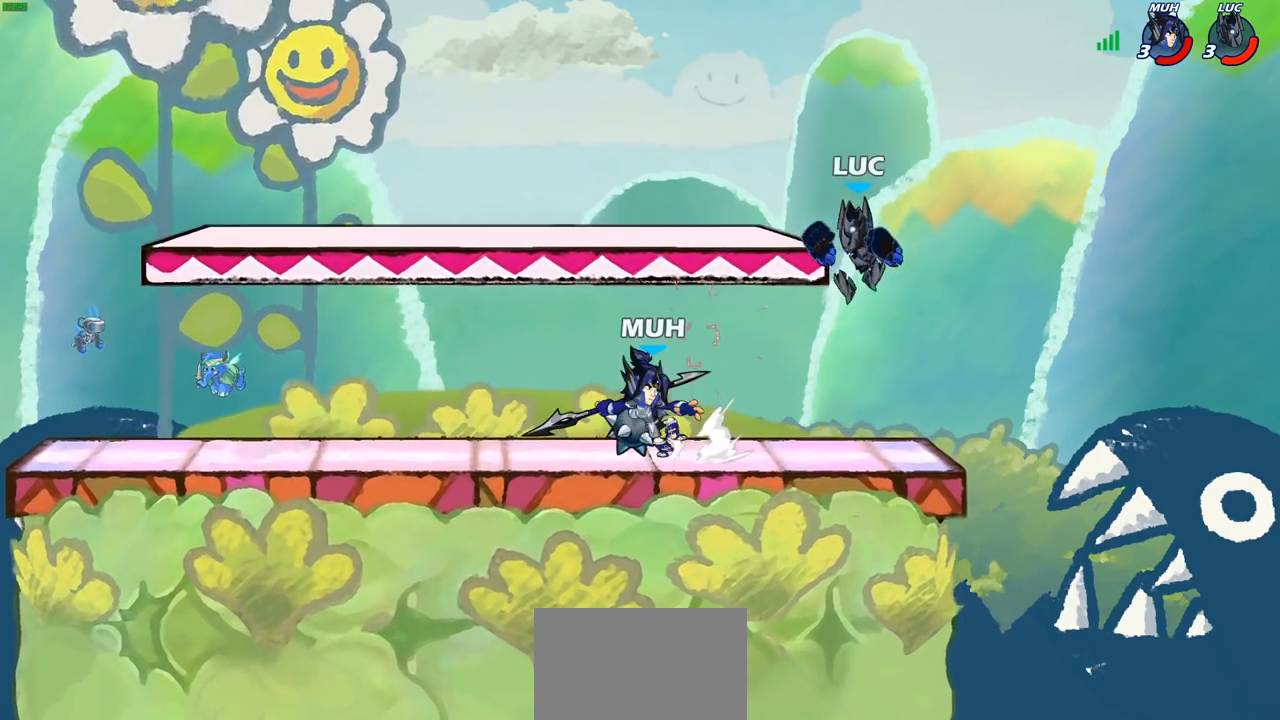
{"buttons": [], "left_stick": "up-left", "right_stick": "center", "events": [[100, "left_stick", "up"], [200, "left_stick", "up-right"], [267, "R2", "up"], [383, "left_stick", "down-right"], [500, "left_stick", "up-left"]]}
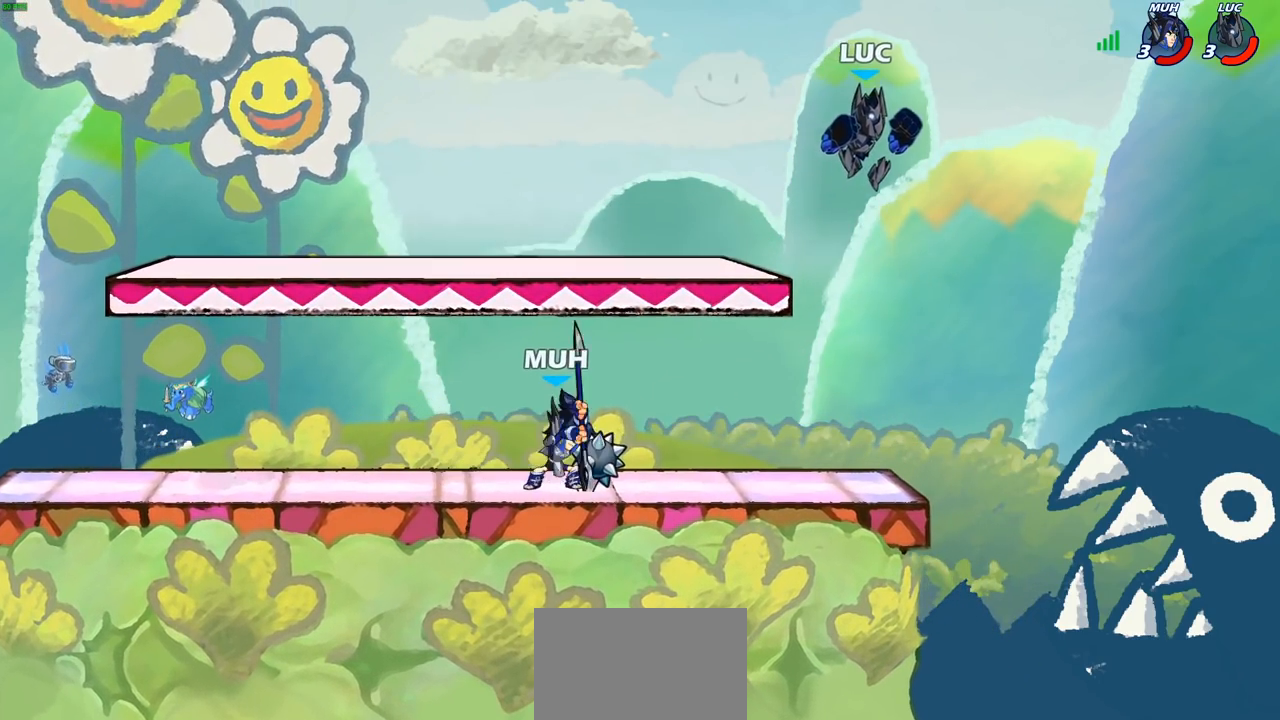
{"buttons": [], "left_stick": "down-left", "right_stick": "center", "events": [[117, "left_stick", "up-right"], [183, "CROSS", "down"], [250, "left_stick", "up-left"], [317, "CROSS", "up"], [400, "left_stick", "down-left"]]}